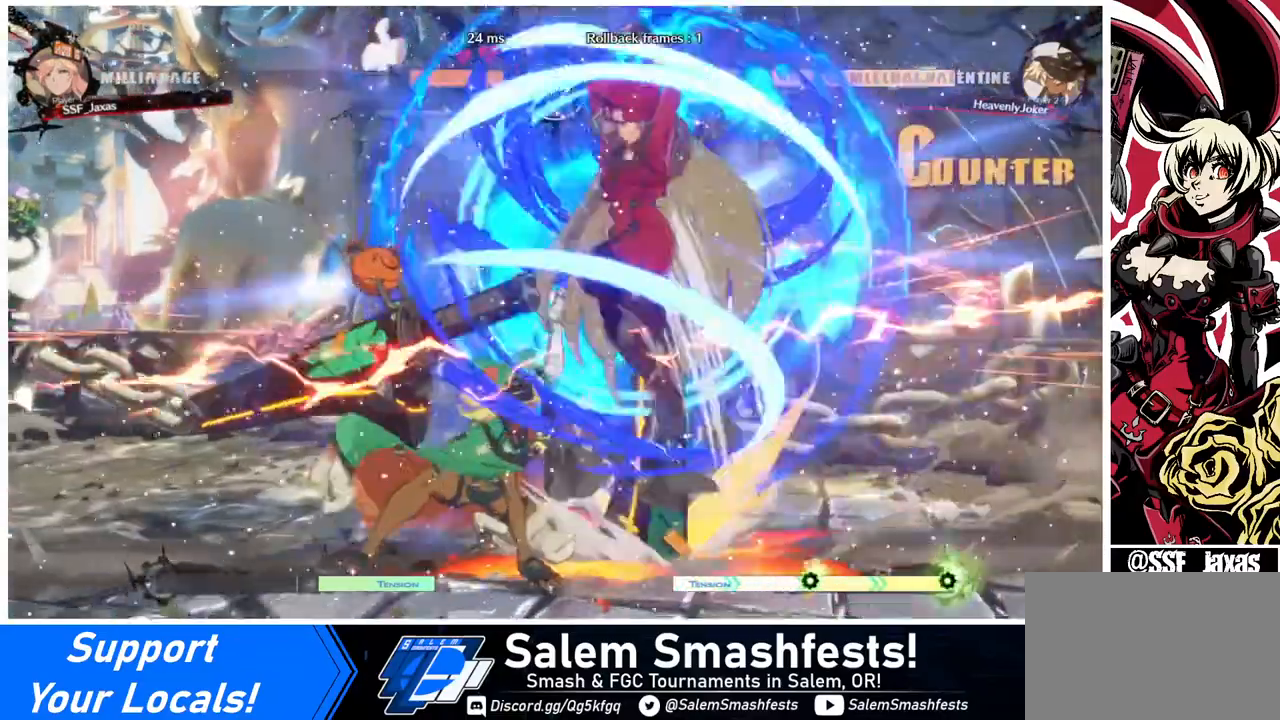
Gameplay with a controller (arcade stick); each line is a JSON object with the inputs held at the frame after it. "events" lists button and stick changes between this image and that frame as [ms after this image, input, new state], when the widget could be followed in between. Not read: L3 R3.
{"buttons": [], "events": [[40, "DPAD_LEFT", "down"], [120, "DPAD_LEFT", "up"]]}
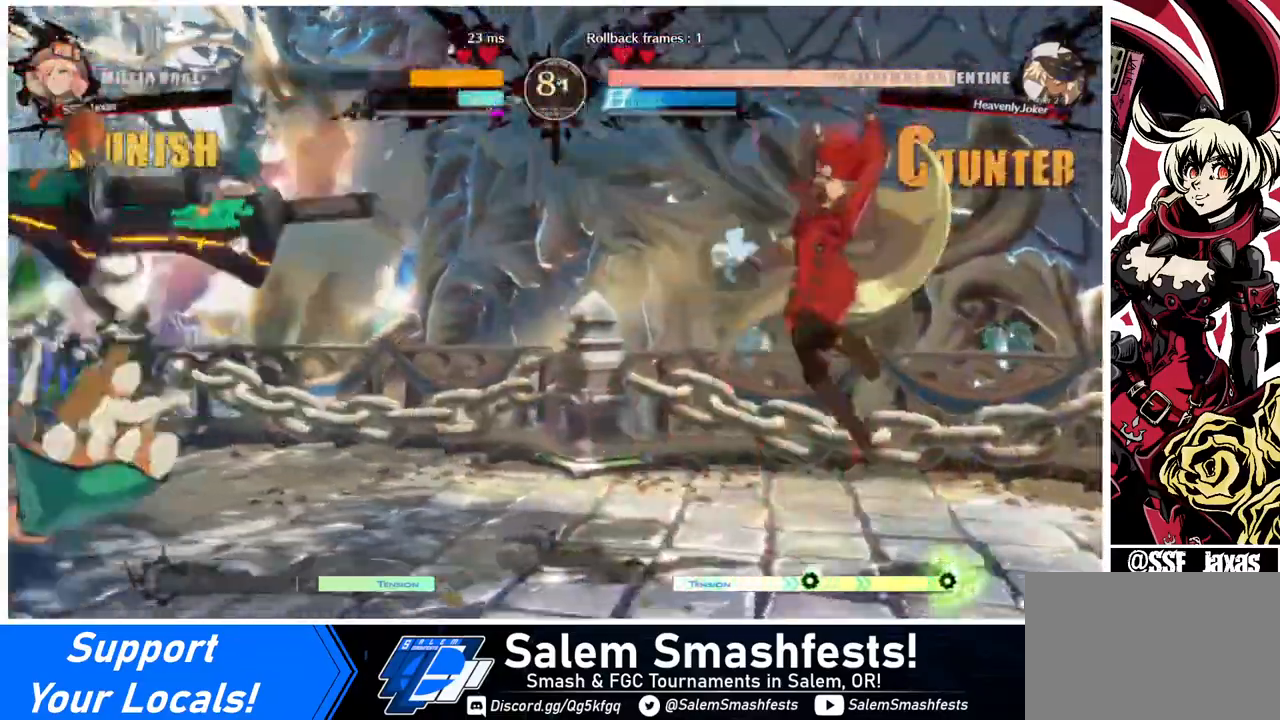
{"buttons": ["DPAD_LEFT"], "events": [[200, "DPAD_LEFT", "down"], [280, "DPAD_LEFT", "up"], [320, "DPAD_LEFT", "down"]]}
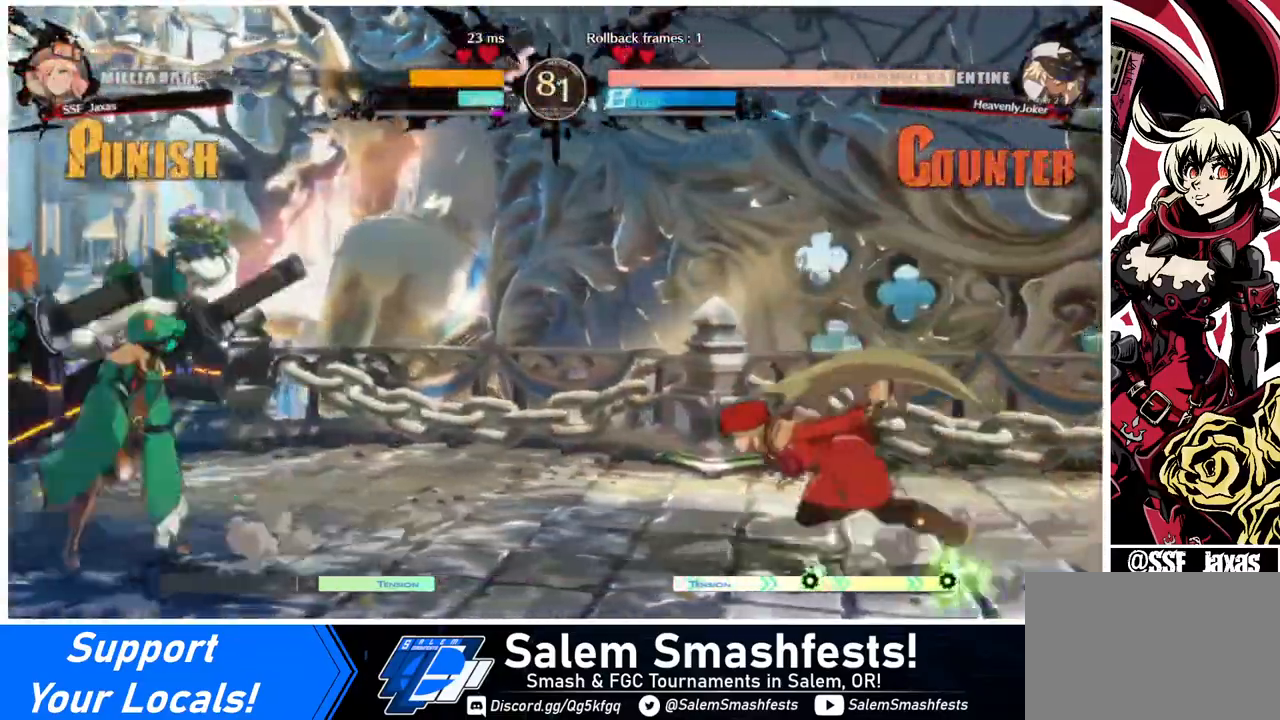
{"buttons": ["DPAD_RIGHT"], "events": [[120, "DPAD_DOWN", "down"], [120, "DPAD_LEFT", "up"], [160, "DPAD_RIGHT", "down"], [160, "SQUARE", "down"], [160, "TRIANGLE", "down"], [200, "TRIANGLE", "up"], [240, "DPAD_DOWN", "up"], [240, "SQUARE", "up"]]}
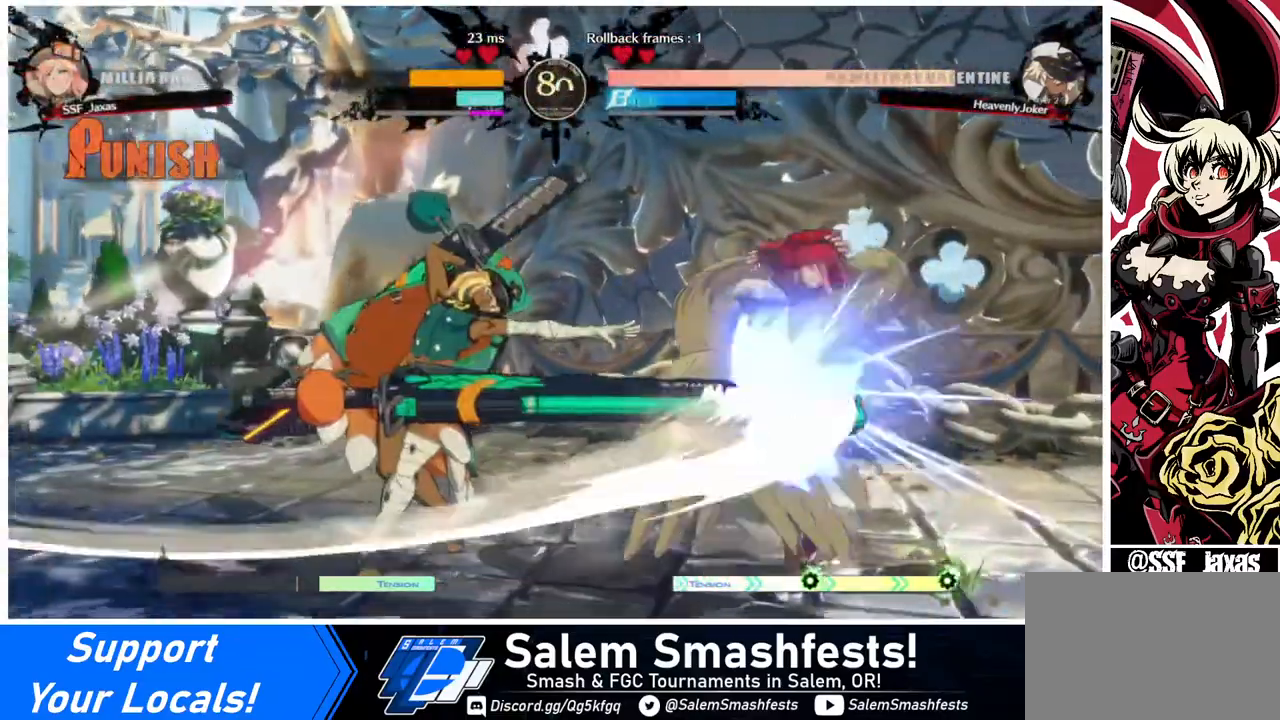
{"buttons": ["DPAD_RIGHT"], "events": []}
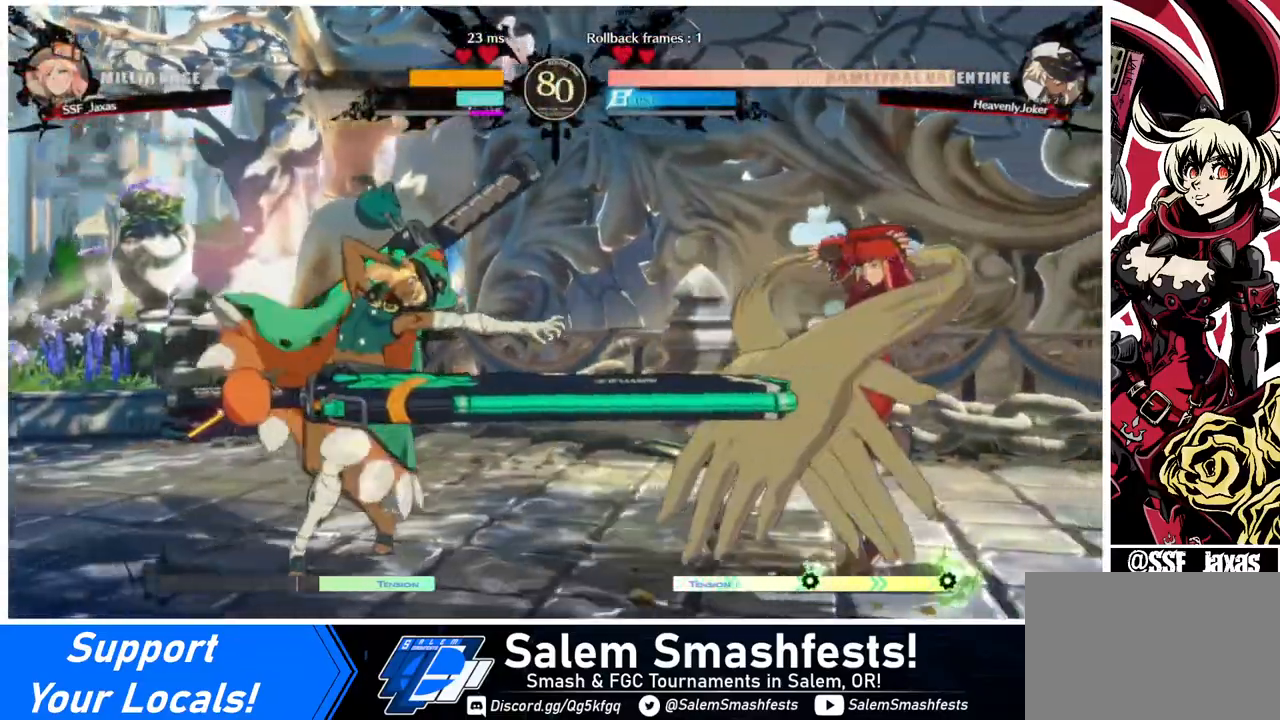
{"buttons": ["DPAD_RIGHT"], "events": [[320, "DPAD_RIGHT", "up"], [400, "DPAD_LEFT", "down"], [520, "DPAD_LEFT", "up"], [520, "DPAD_RIGHT", "down"]]}
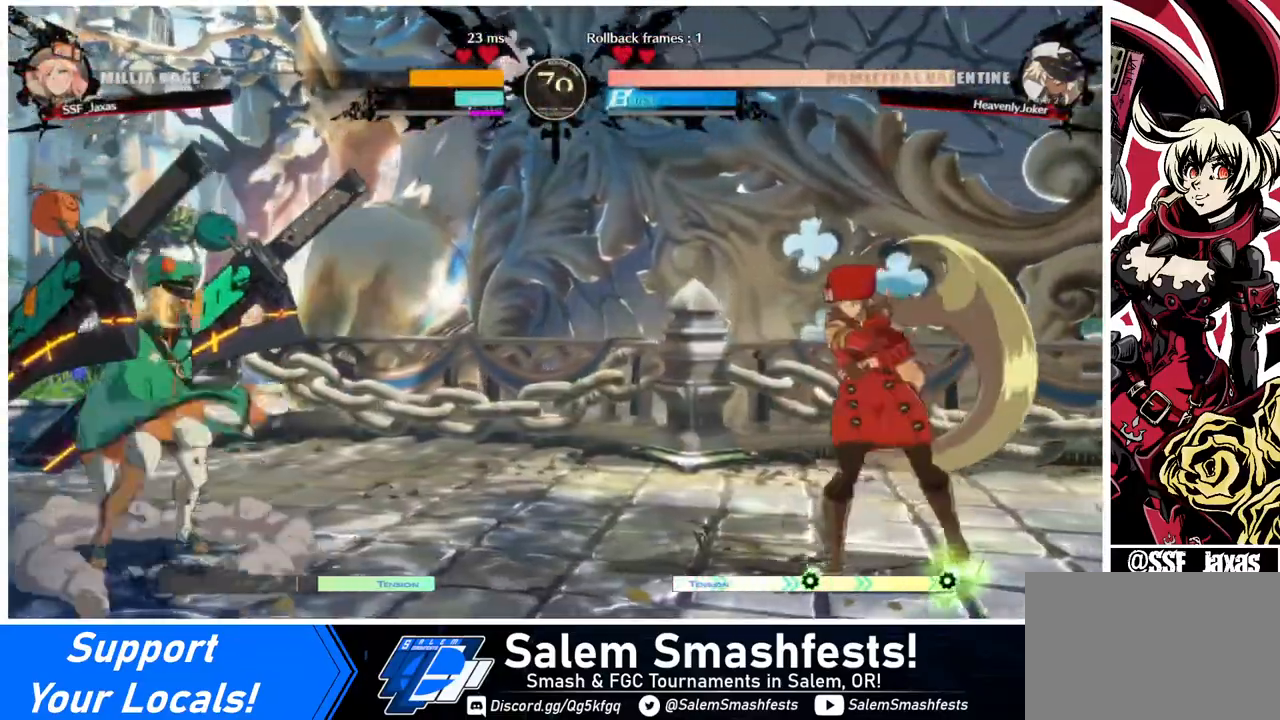
{"buttons": ["DPAD_UP", "DPAD_LEFT"], "events": [[280, "DPAD_LEFT", "down"], [280, "DPAD_RIGHT", "up"], [320, "DPAD_LEFT", "up"], [400, "DPAD_LEFT", "down"], [480, "DPAD_UP", "down"]]}
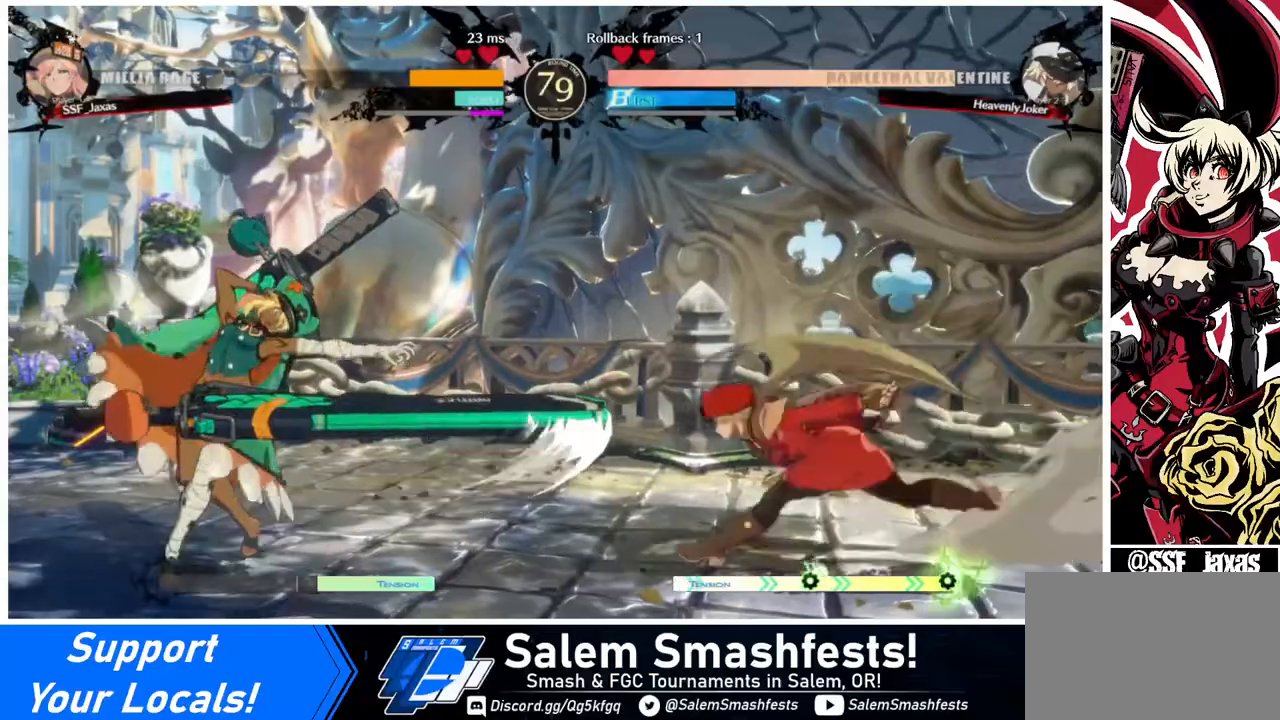
{"buttons": [], "events": [[40, "DPAD_LEFT", "up"], [120, "DPAD_UP", "up"], [120, "L1", "down"], [240, "L1", "up"]]}
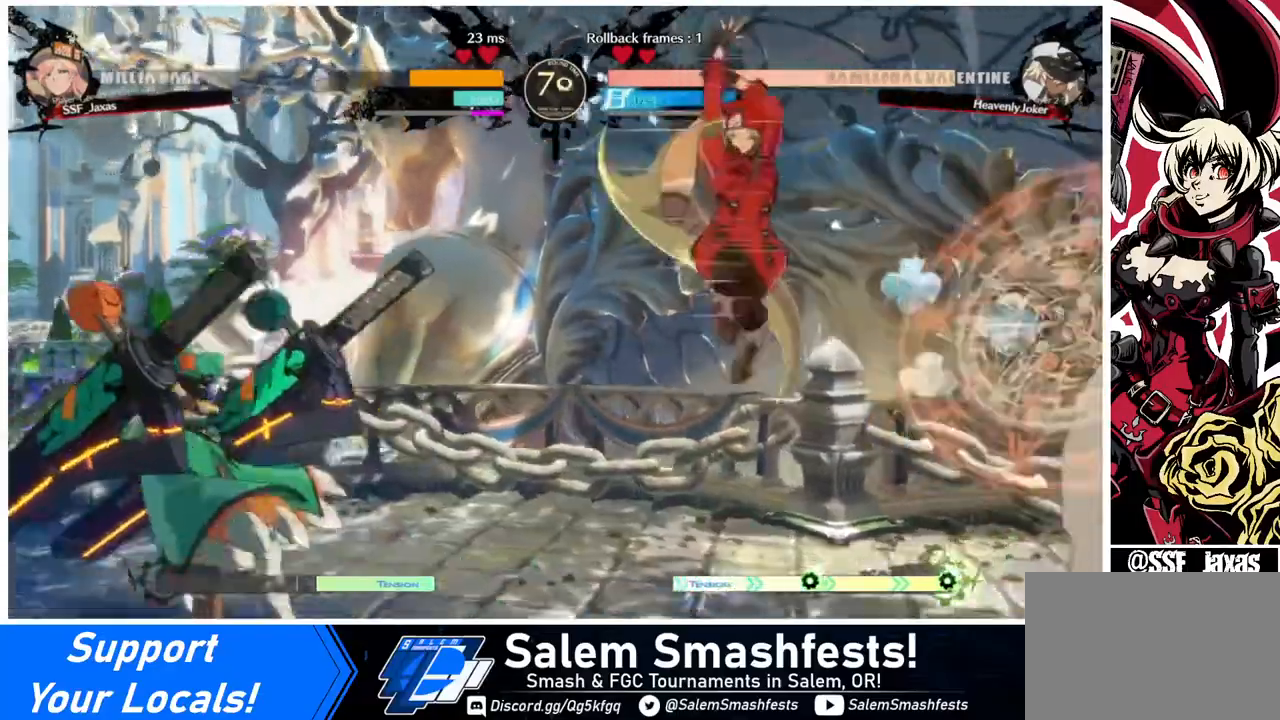
{"buttons": ["DPAD_RIGHT"], "events": [[80, "DPAD_RIGHT", "down"]]}
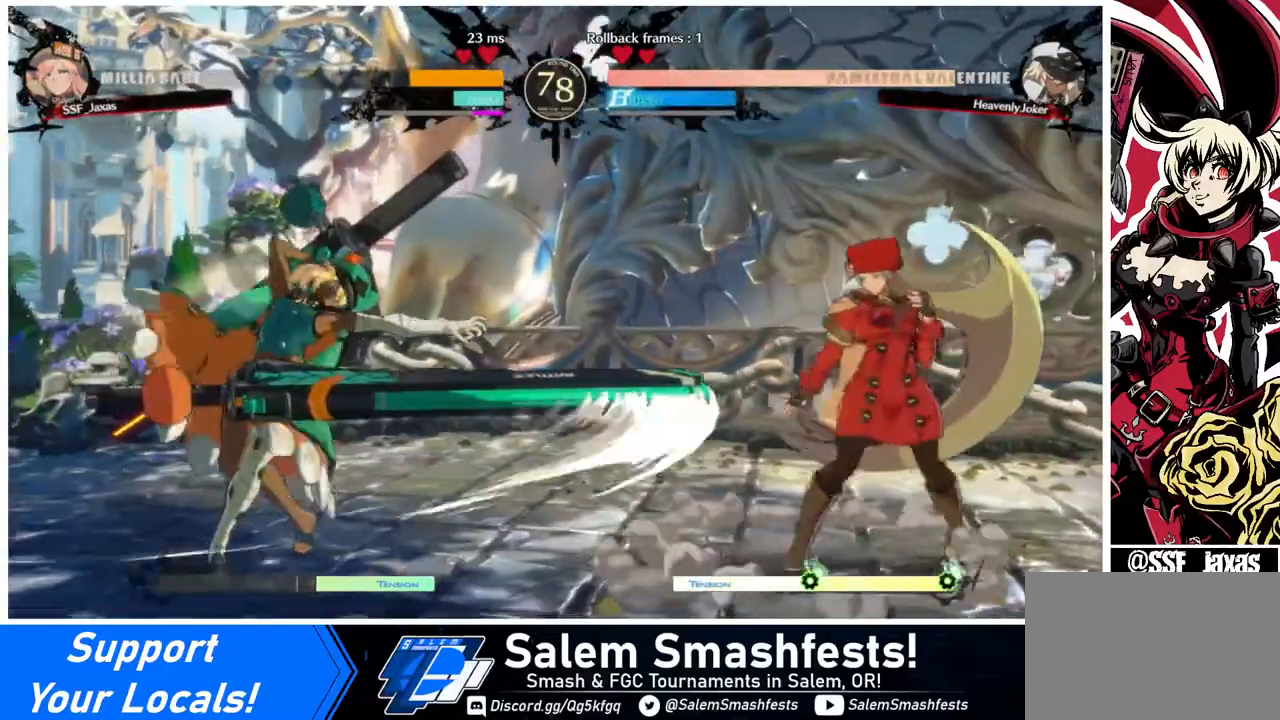
{"buttons": ["DPAD_UP"], "events": [[200, "DPAD_RIGHT", "up"], [240, "DPAD_LEFT", "down"], [280, "DPAD_LEFT", "up"], [360, "DPAD_LEFT", "down"], [440, "DPAD_UP", "down"], [520, "DPAD_LEFT", "up"]]}
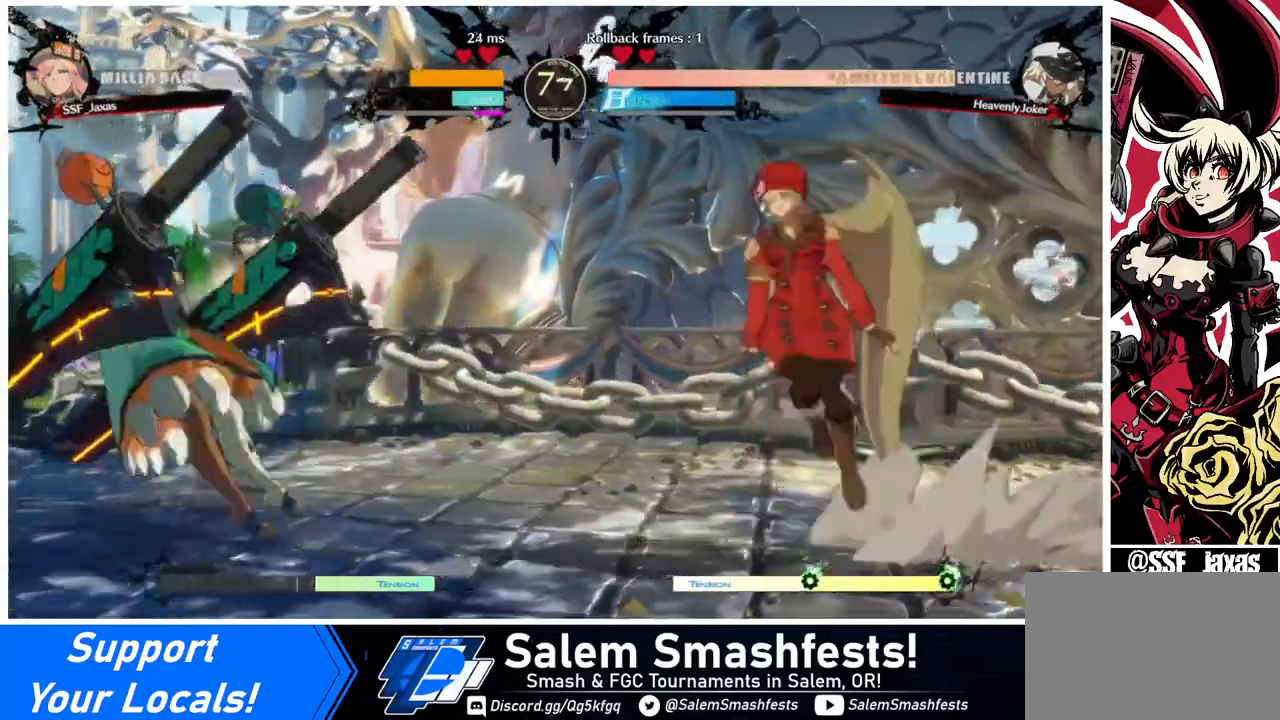
{"buttons": [], "events": [[40, "DPAD_UP", "up"], [40, "L1", "down"], [200, "L1", "up"]]}
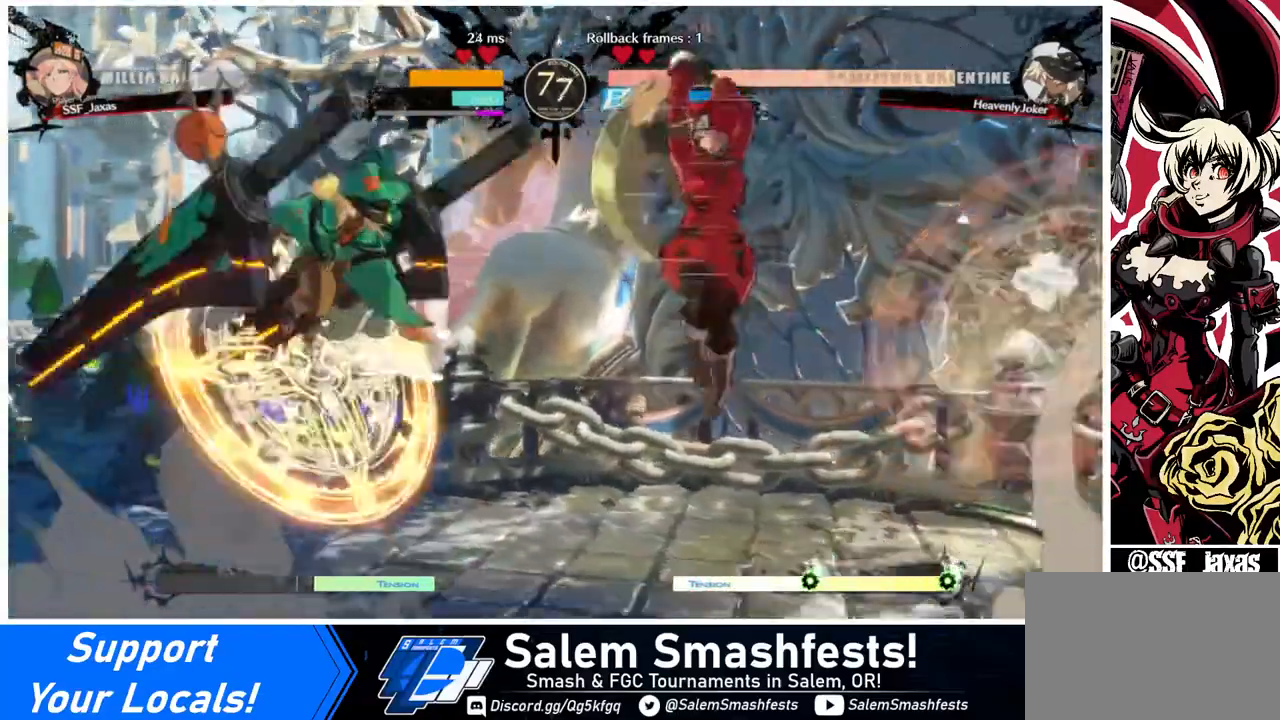
{"buttons": [], "events": [[40, "L1", "down"], [120, "L1", "up"], [240, "R1", "down"], [400, "R1", "up"]]}
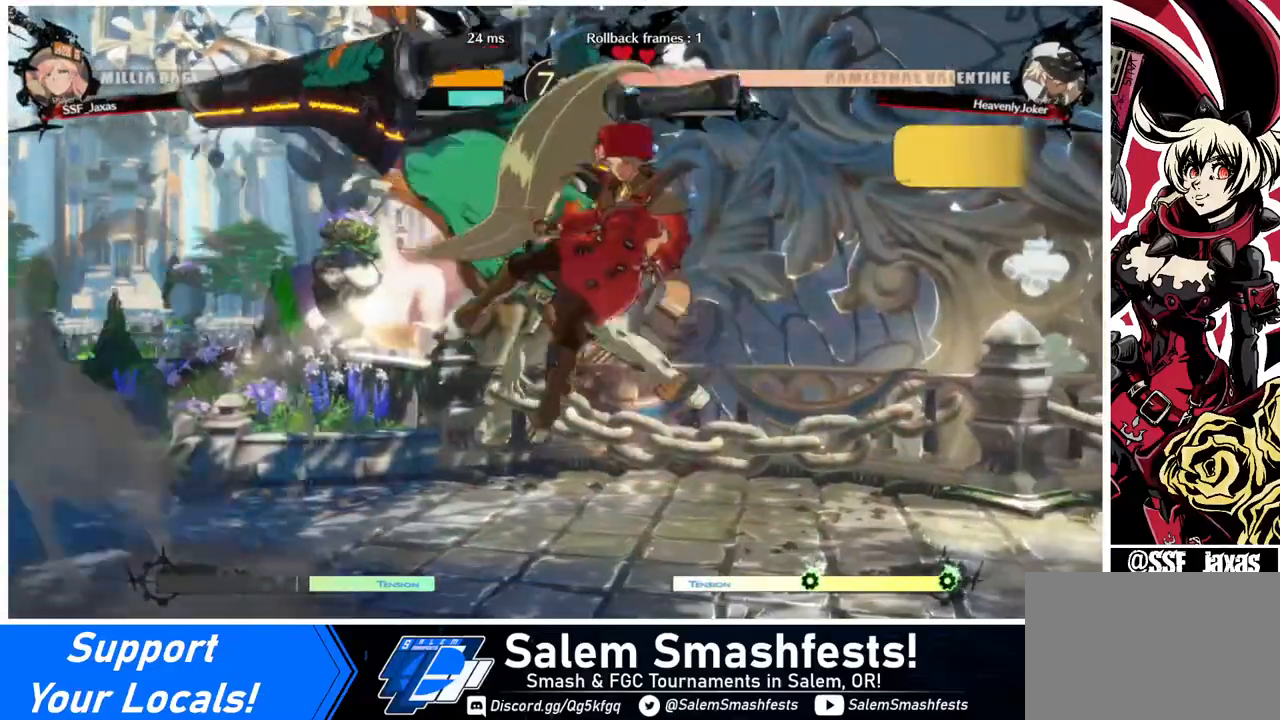
{"buttons": ["DPAD_RIGHT"], "events": [[360, "DPAD_RIGHT", "down"]]}
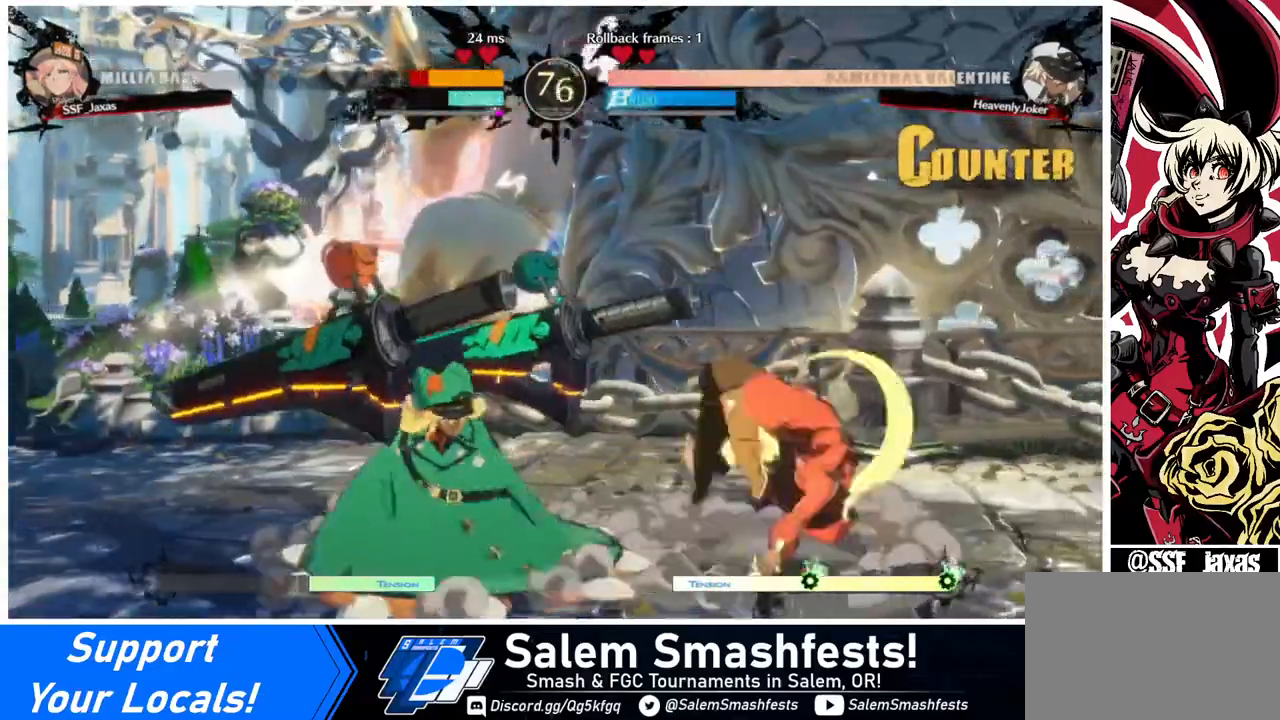
{"buttons": ["DPAD_RIGHT"], "events": []}
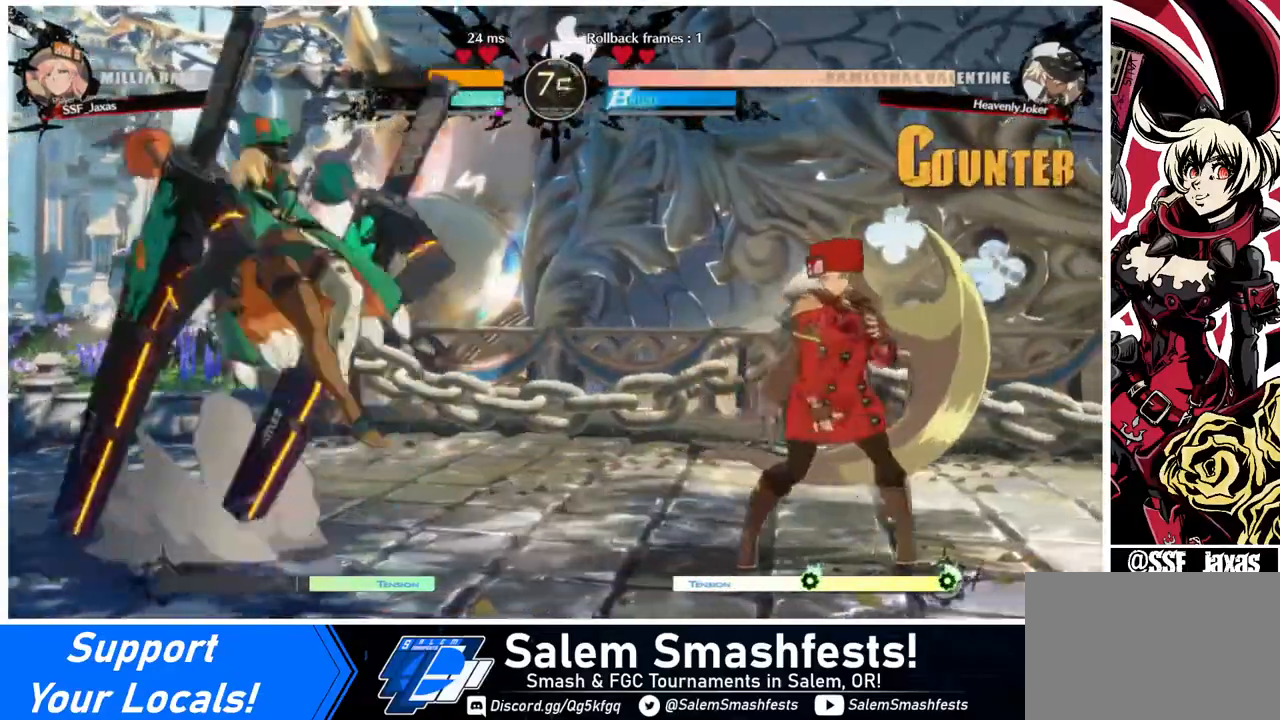
{"buttons": ["DPAD_LEFT"], "events": [[280, "DPAD_LEFT", "down"], [280, "DPAD_RIGHT", "up"], [320, "DPAD_LEFT", "up"], [360, "DPAD_LEFT", "down"]]}
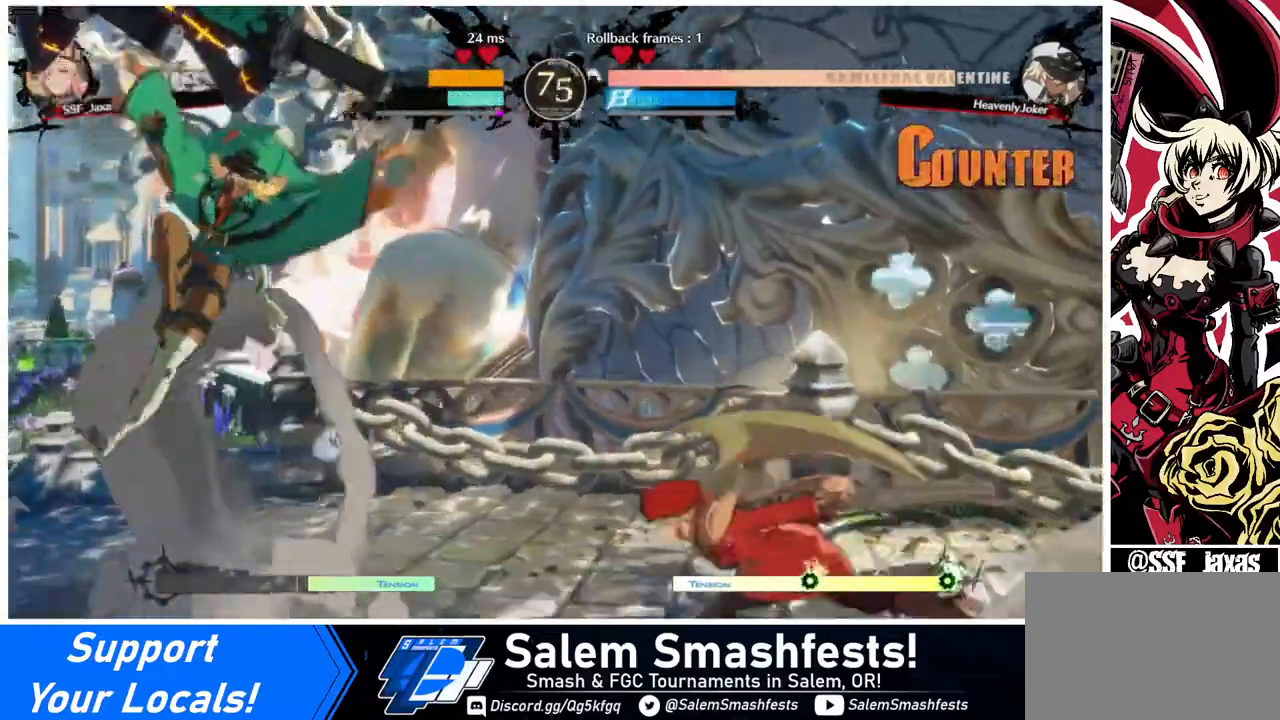
{"buttons": [], "events": [[240, "DPAD_DOWN", "down"], [240, "SQUARE", "down"], [280, "DPAD_LEFT", "up"], [360, "SQUARE", "up"], [440, "DPAD_DOWN", "up"]]}
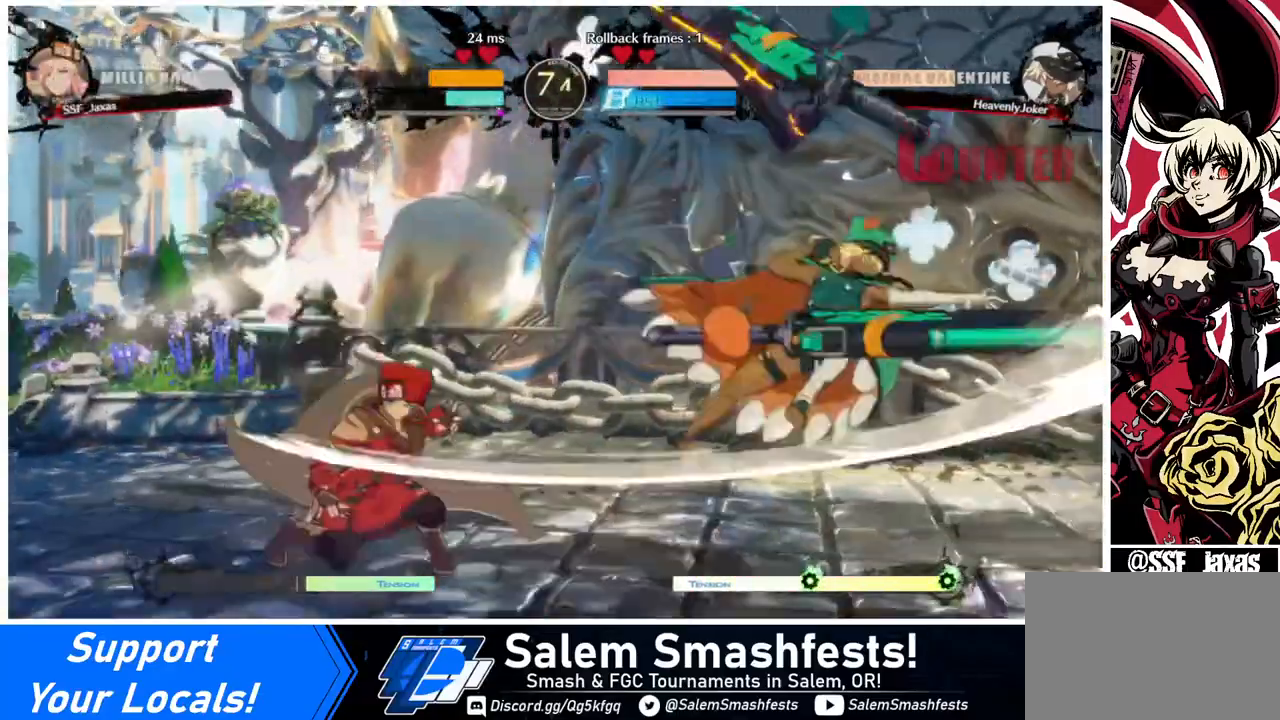
{"buttons": [], "events": [[40, "DPAD_RIGHT", "down"], [120, "DPAD_RIGHT", "up"], [160, "DPAD_RIGHT", "down"], [320, "DPAD_RIGHT", "up"], [320, "SQUARE", "down"], [440, "SQUARE", "up"]]}
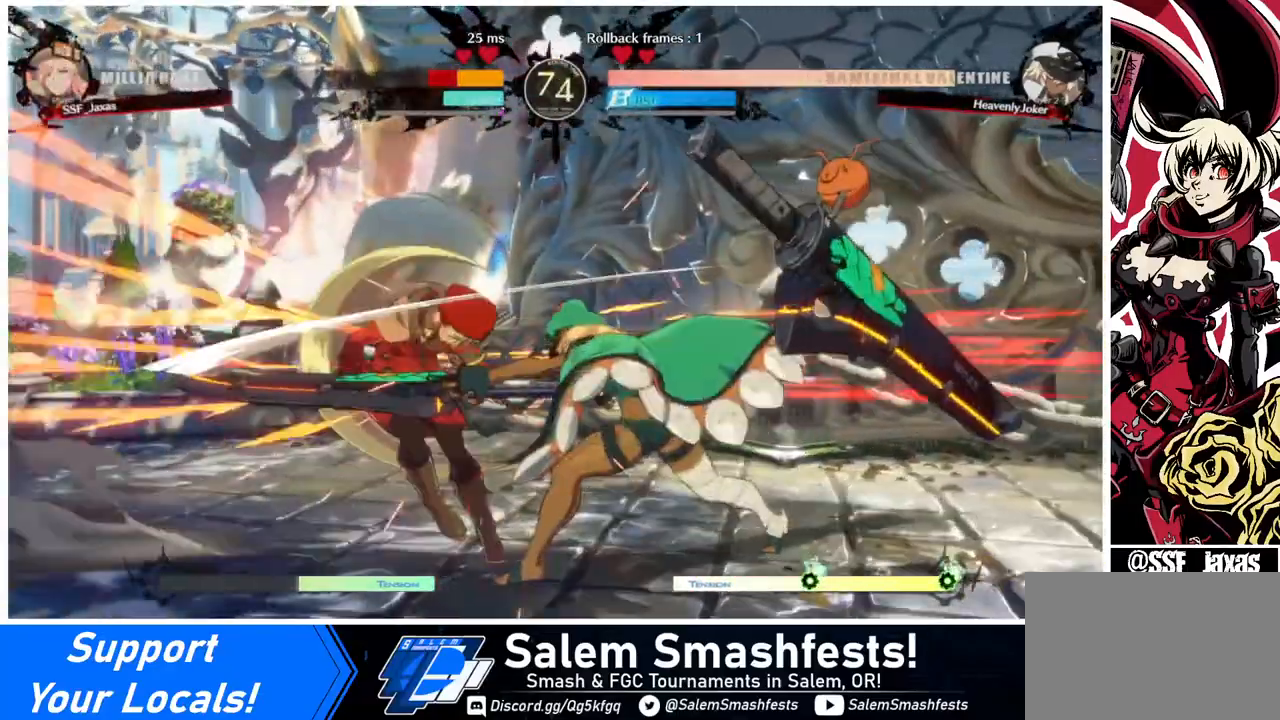
{"buttons": ["DPAD_DOWN", "DPAD_LEFT"], "events": [[120, "DPAD_LEFT", "down"], [160, "DPAD_DOWN", "down"]]}
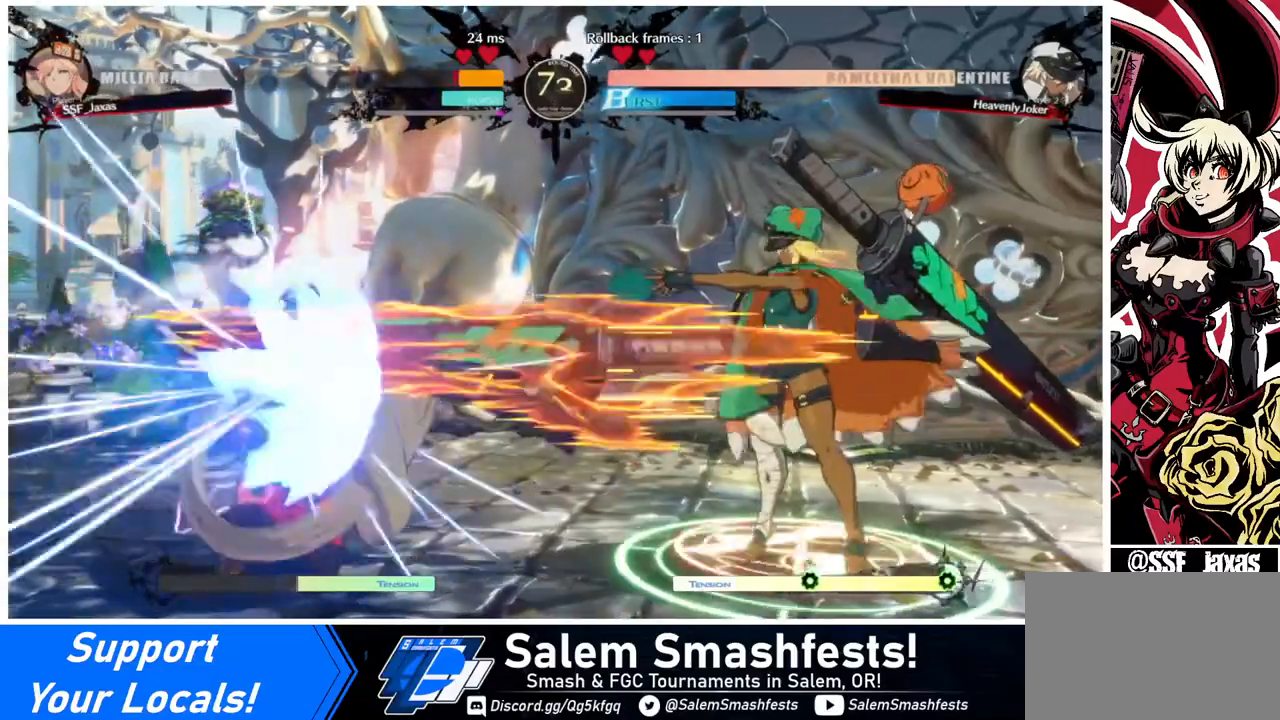
{"buttons": ["DPAD_RIGHT"], "events": [[280, "DPAD_DOWN", "up"], [280, "DPAD_LEFT", "up"], [320, "DPAD_RIGHT", "down"], [360, "DPAD_RIGHT", "up"], [480, "DPAD_RIGHT", "down"]]}
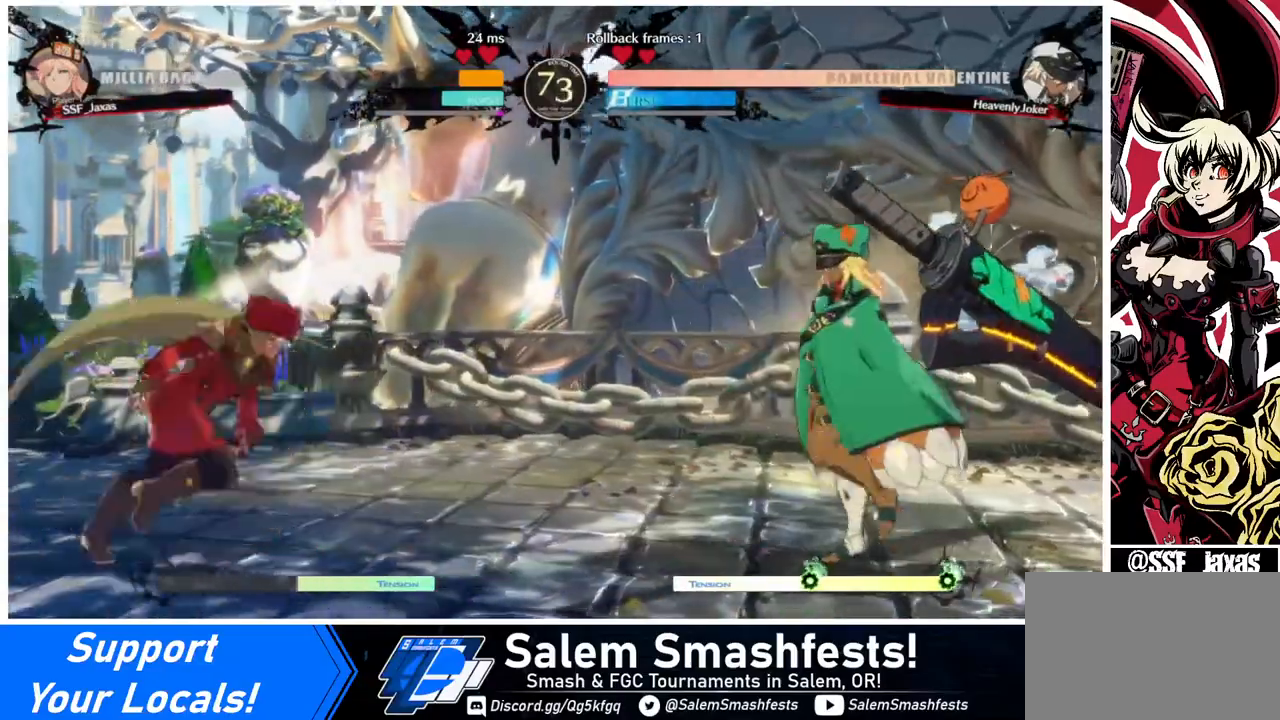
{"buttons": ["DPAD_LEFT"], "events": [[80, "DPAD_UP", "down"], [160, "DPAD_LEFT", "down"], [160, "DPAD_RIGHT", "up"], [240, "DPAD_UP", "up"]]}
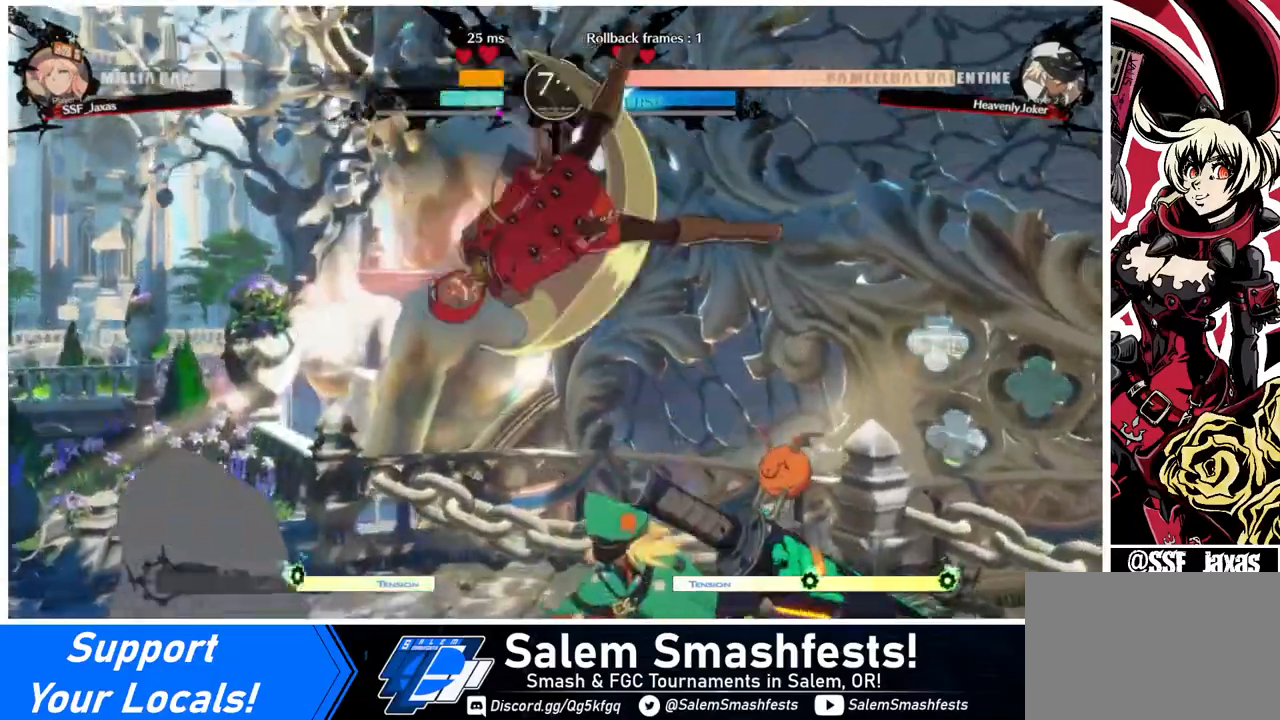
{"buttons": ["DPAD_LEFT"], "events": [[120, "SQUARE", "down"], [240, "SQUARE", "up"]]}
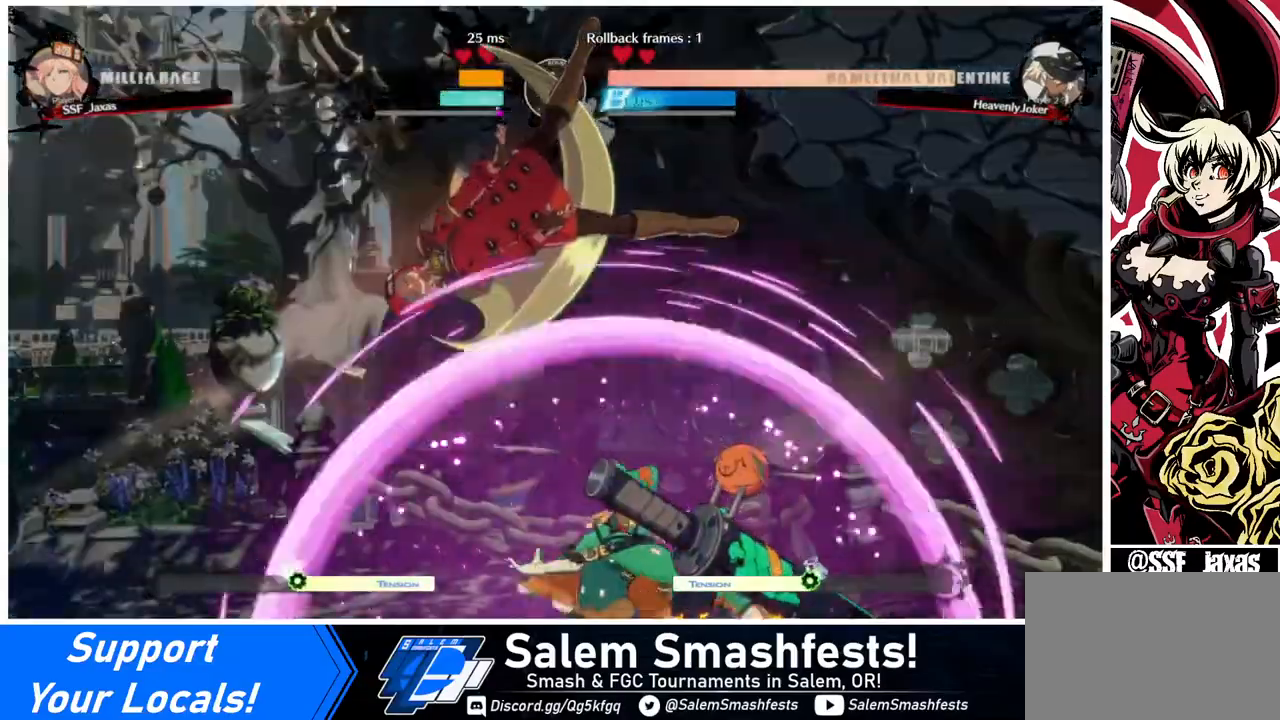
{"buttons": [], "events": [[40, "DPAD_LEFT", "up"], [160, "R1", "down"], [240, "R1", "up"], [280, "R1", "down"], [400, "R1", "up"], [440, "R1", "down"], [520, "R1", "up"]]}
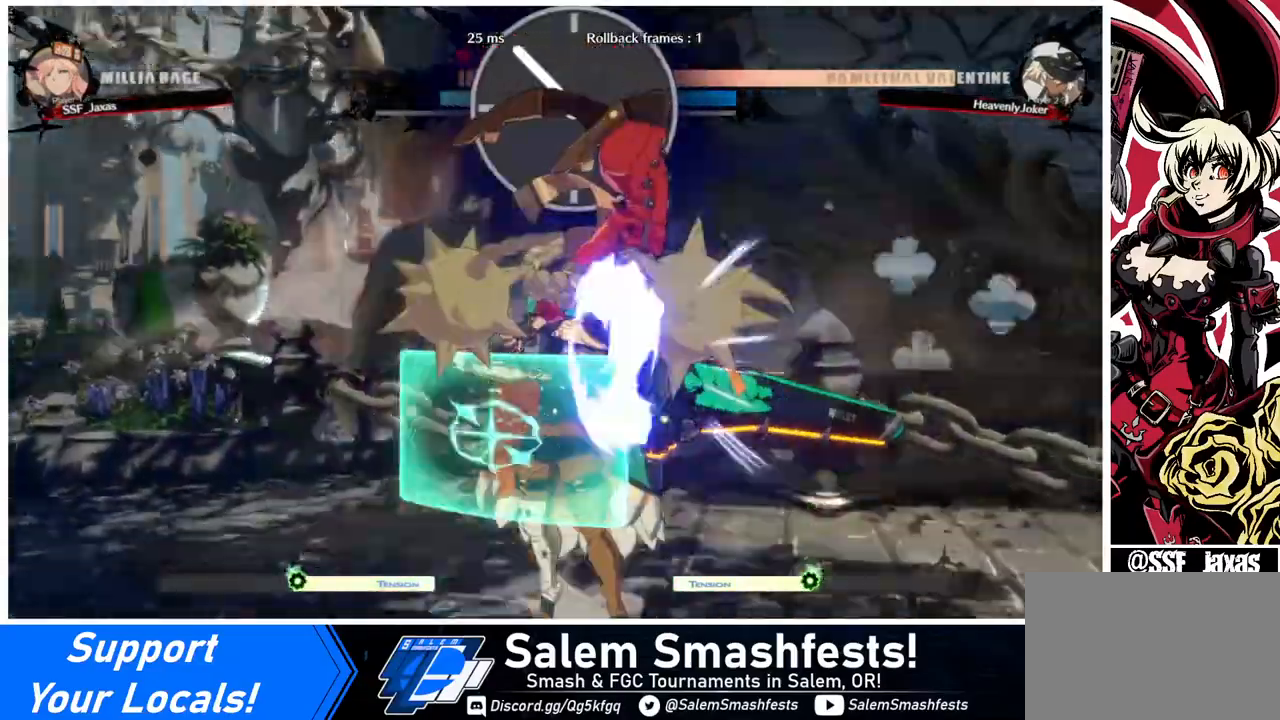
{"buttons": ["SQUARE", "DPAD_DOWN"], "events": [[280, "DPAD_DOWN", "down"], [400, "SQUARE", "down"]]}
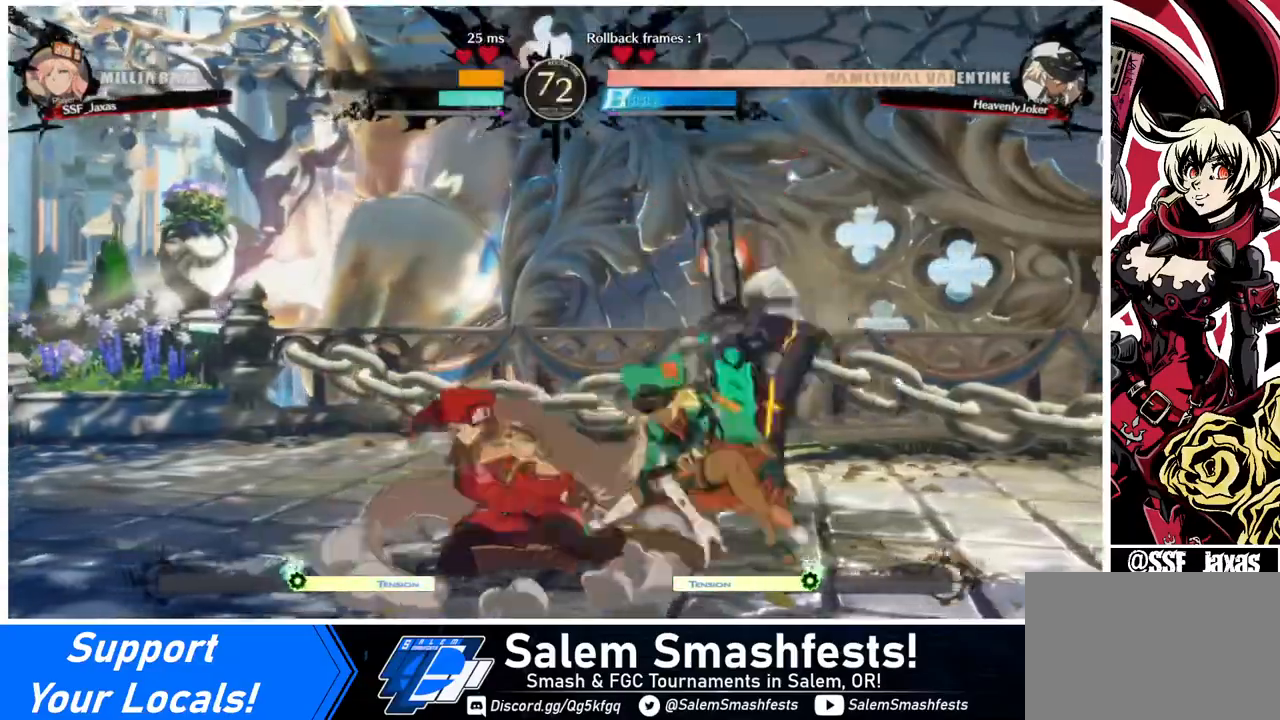
{"buttons": ["DPAD_RIGHT"], "events": [[40, "SQUARE", "up"], [80, "R2", "down"], [240, "DPAD_DOWN", "up"], [240, "R2", "up"], [440, "DPAD_DOWN", "down"], [440, "DPAD_RIGHT", "down"], [520, "DPAD_DOWN", "up"]]}
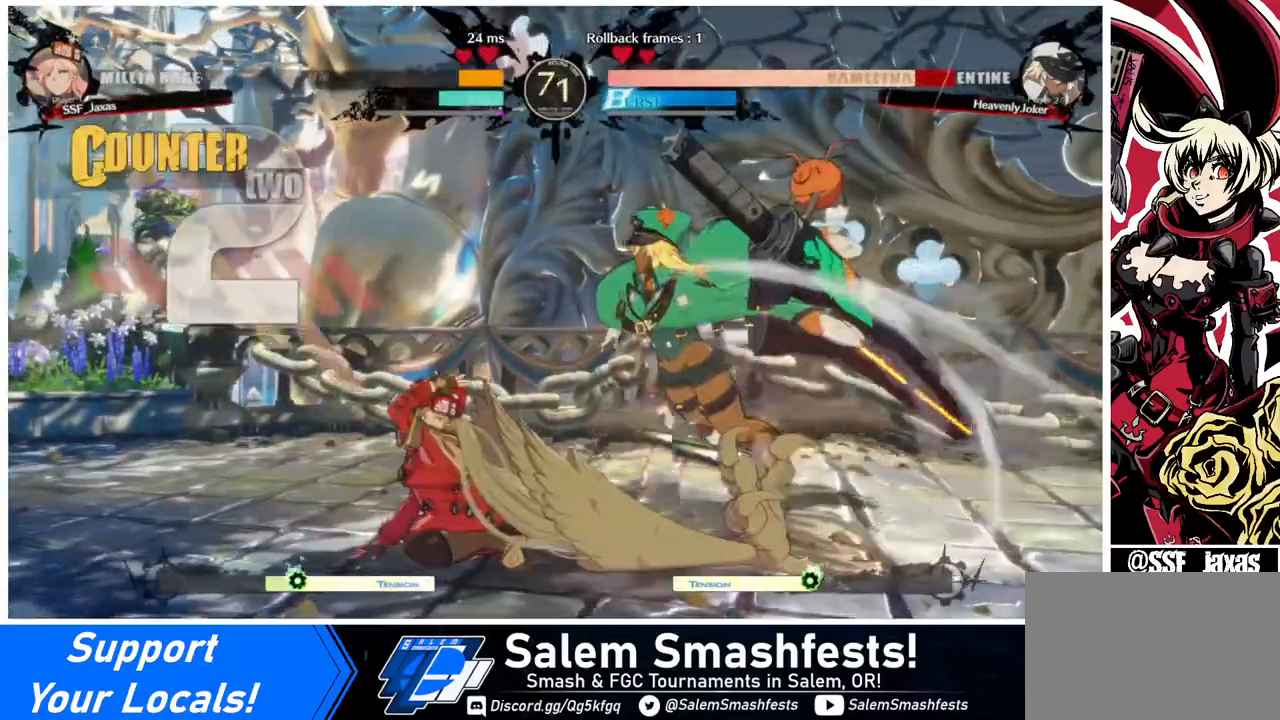
{"buttons": [], "events": [[40, "R1", "down"], [120, "DPAD_RIGHT", "up"], [120, "R1", "up"]]}
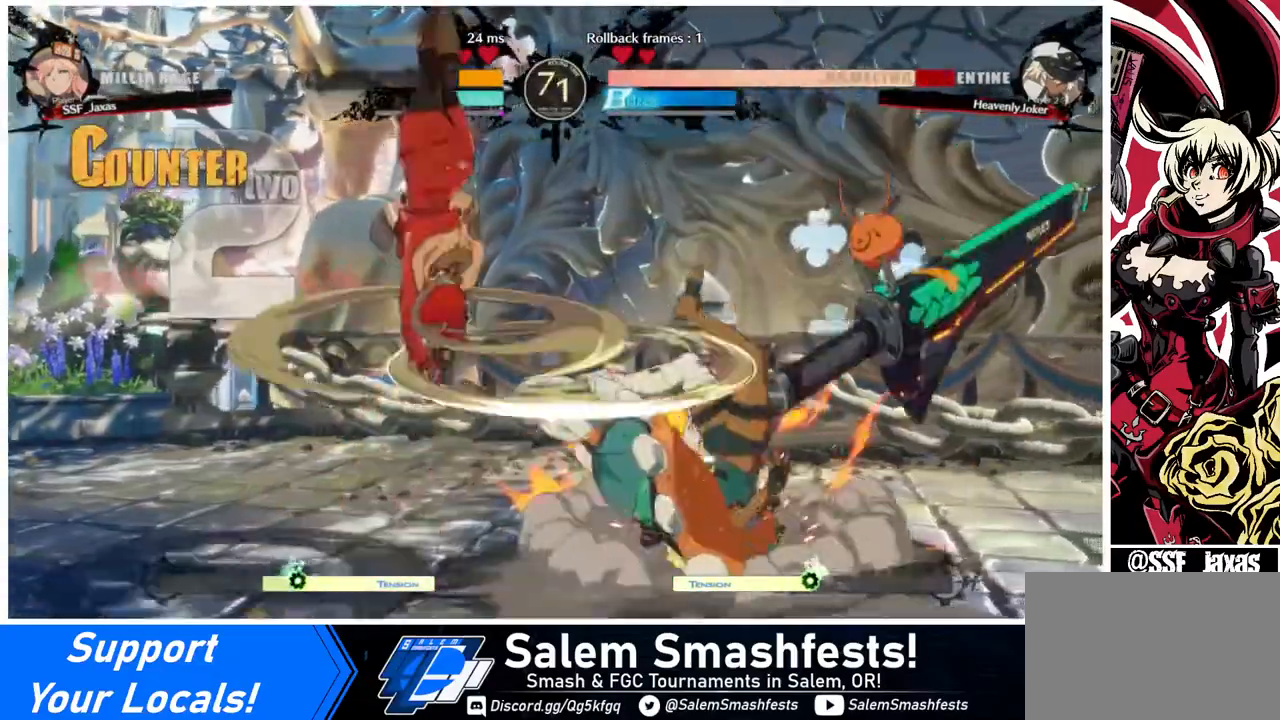
{"buttons": [], "events": []}
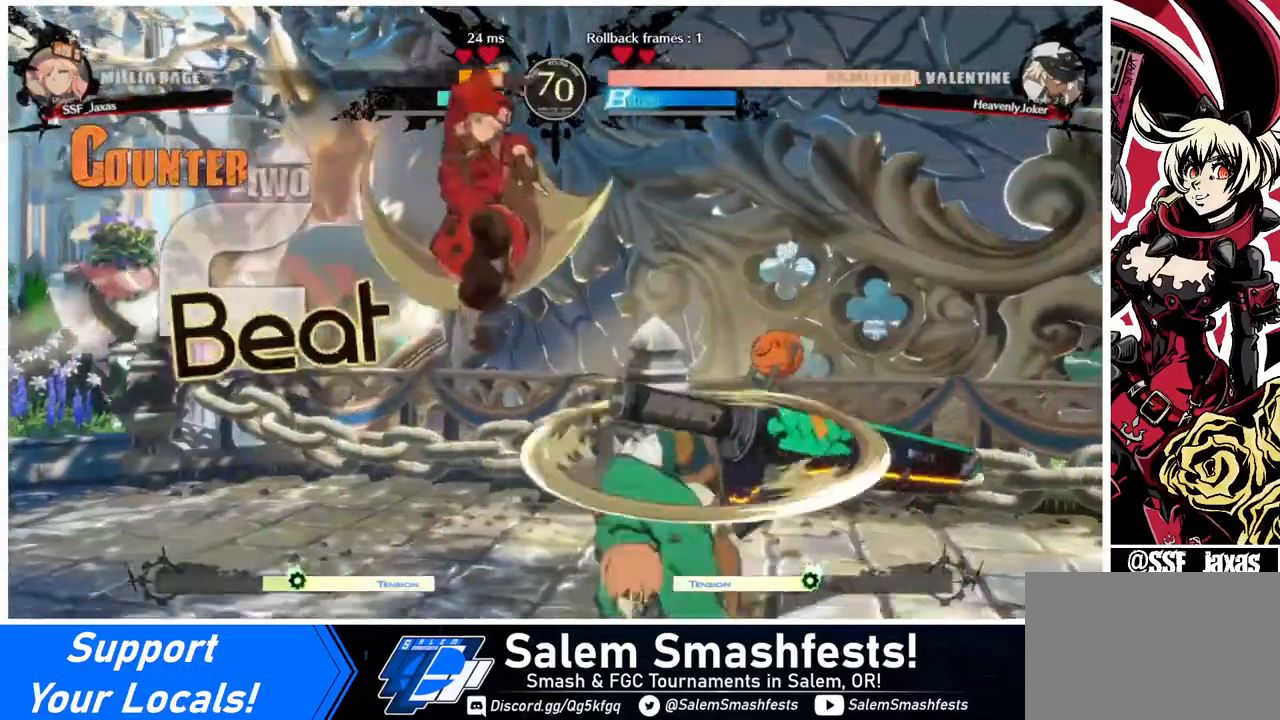
{"buttons": ["DPAD_RIGHT"], "events": [[40, "L1", "down"], [80, "DPAD_RIGHT", "down"], [80, "L1", "up"]]}
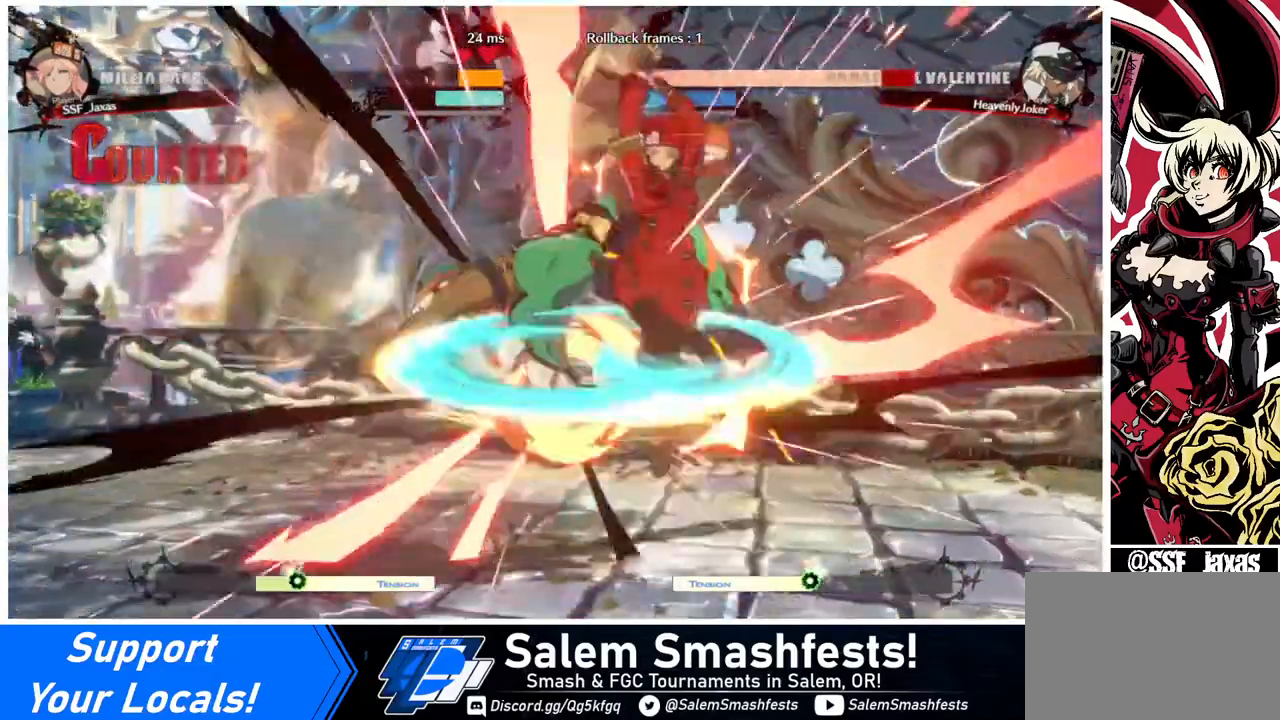
{"buttons": [], "events": [[280, "DPAD_RIGHT", "up"], [280, "TRIANGLE", "down"], [440, "TRIANGLE", "up"]]}
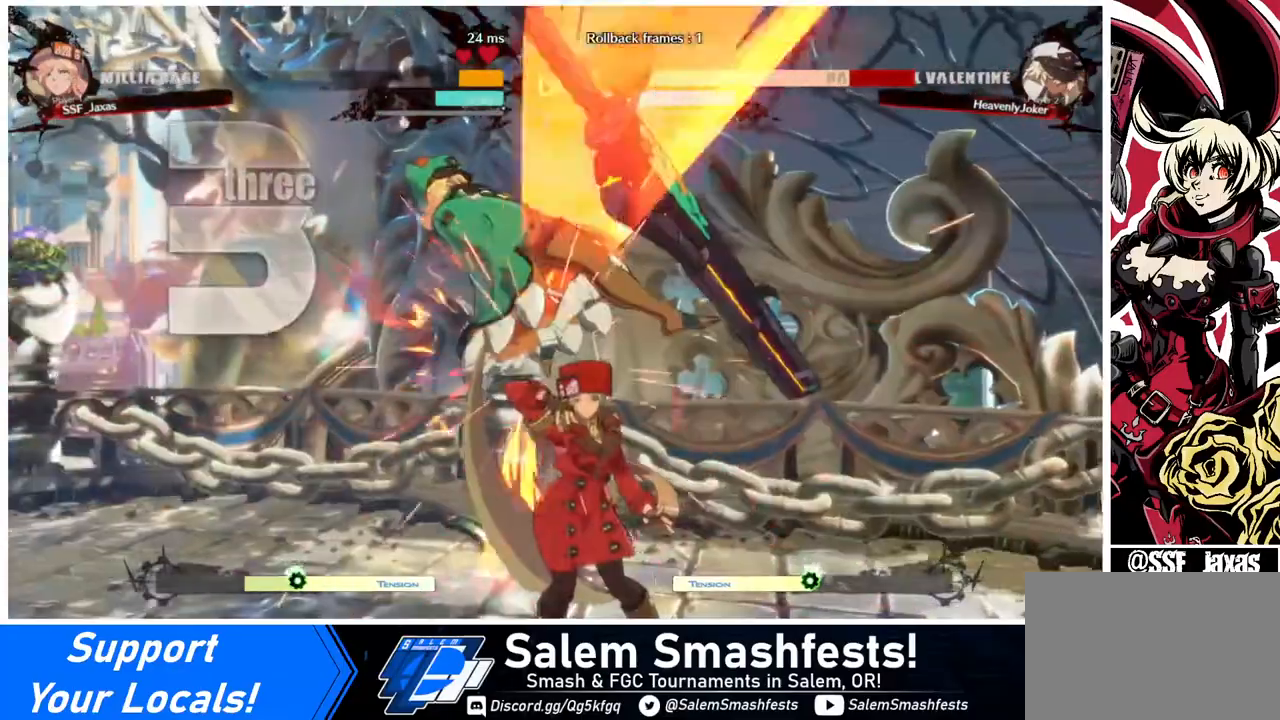
{"buttons": ["SQUARE", "TRIANGLE", "DPAD_RIGHT"], "events": [[280, "DPAD_LEFT", "down"], [320, "DPAD_UP", "down"], [440, "DPAD_LEFT", "up"], [440, "DPAD_UP", "up"], [480, "DPAD_RIGHT", "down"], [480, "SQUARE", "down"], [480, "TRIANGLE", "down"]]}
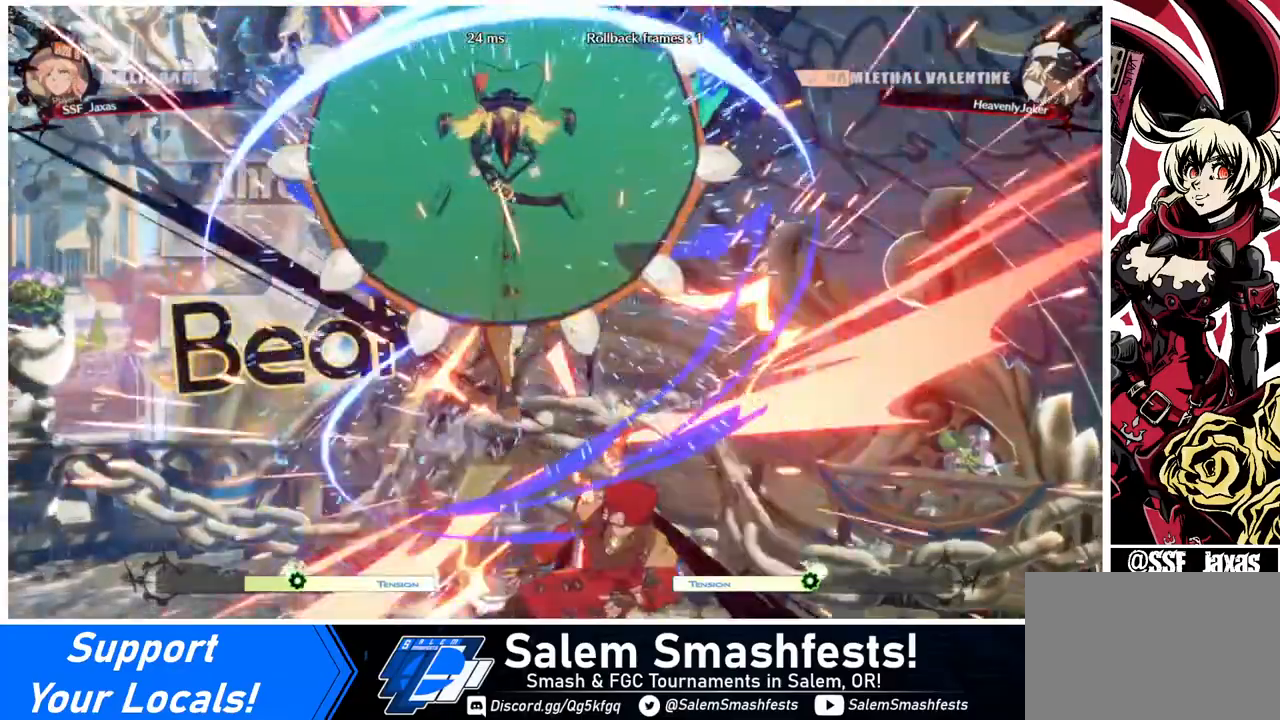
{"buttons": ["DPAD_RIGHT"], "events": [[160, "SQUARE", "up"], [160, "TRIANGLE", "up"]]}
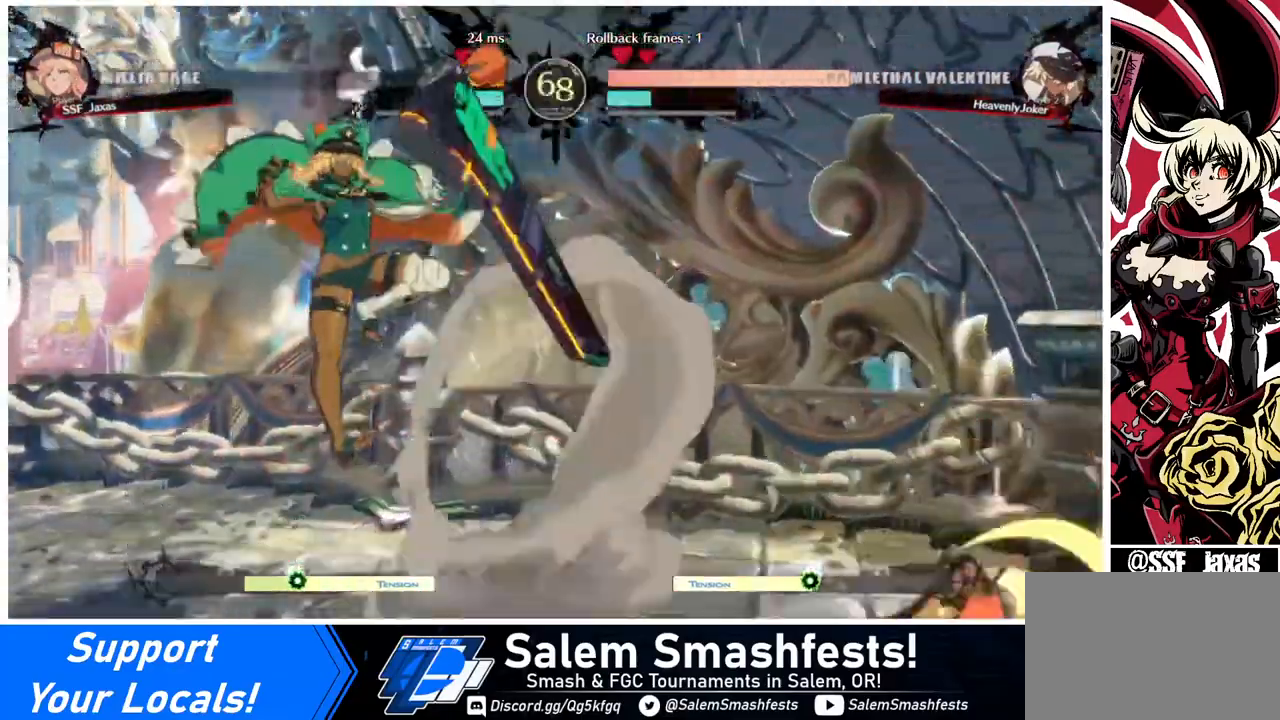
{"buttons": [], "events": [[160, "DPAD_RIGHT", "up"], [400, "DPAD_LEFT", "down"], [480, "DPAD_LEFT", "up"]]}